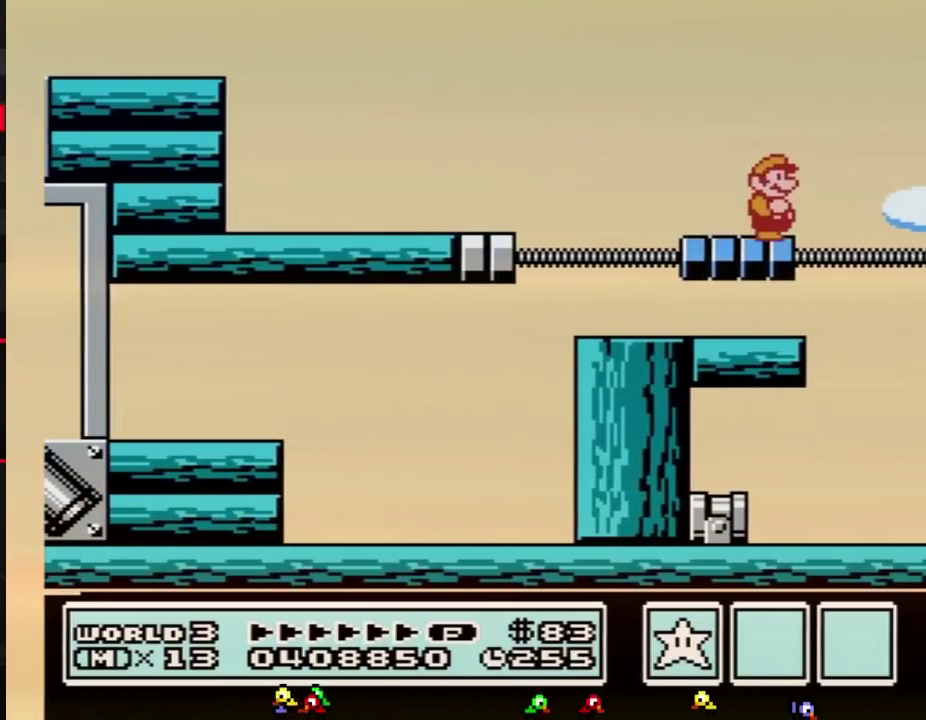
Gameplay with a controller (Nintendo layout); each line is a JSON object with the inputs held at the frame after it. Not read: L3 R3.
{"buttons": []}
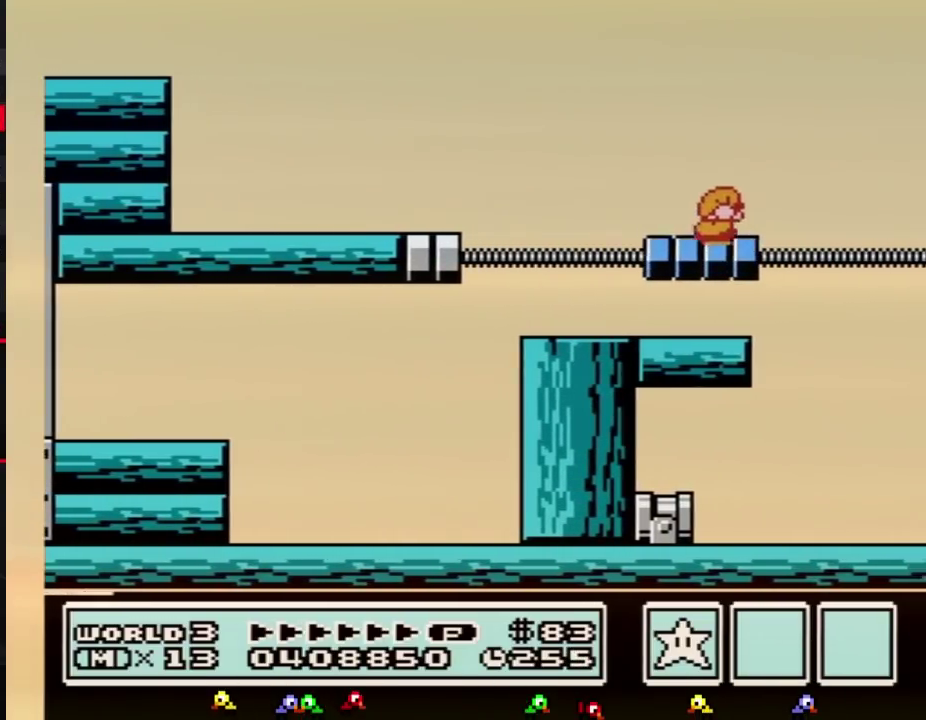
{"buttons": []}
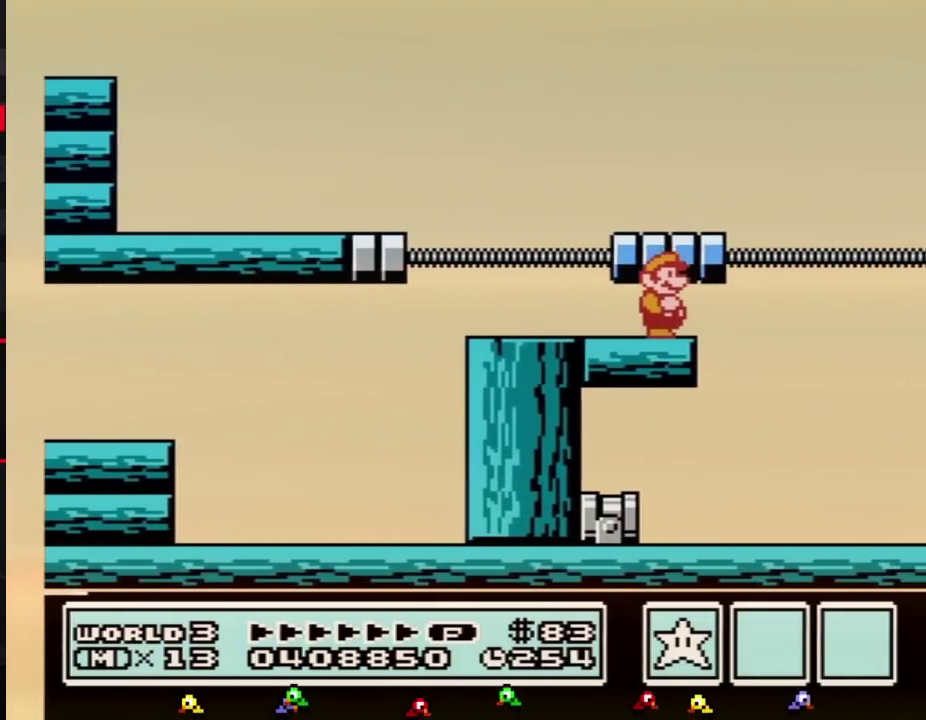
{"buttons": ["A", "DPAD_DOWN"]}
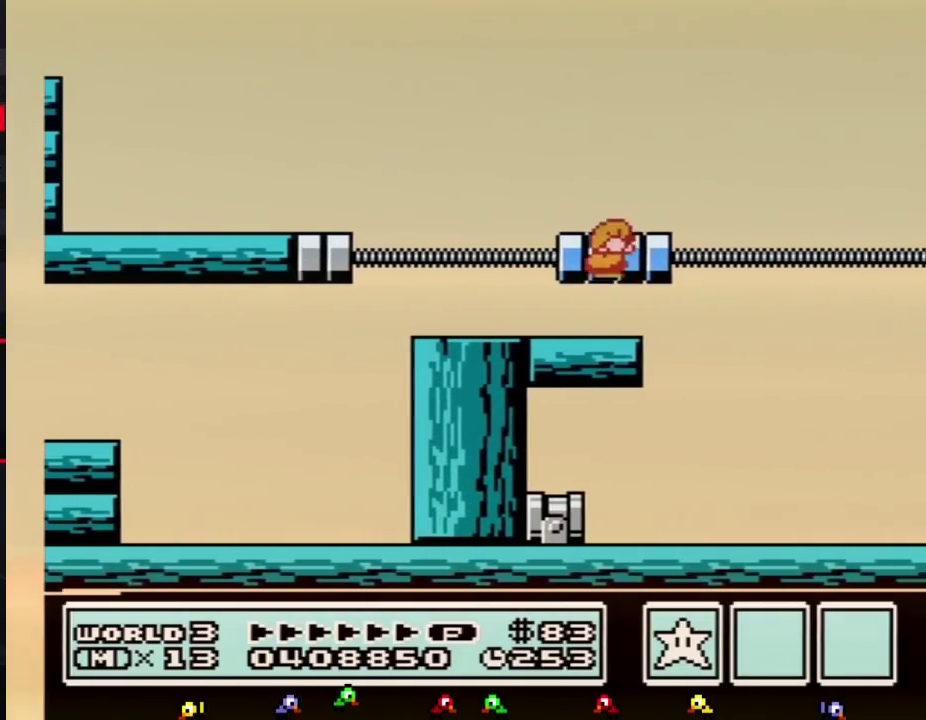
{"buttons": []}
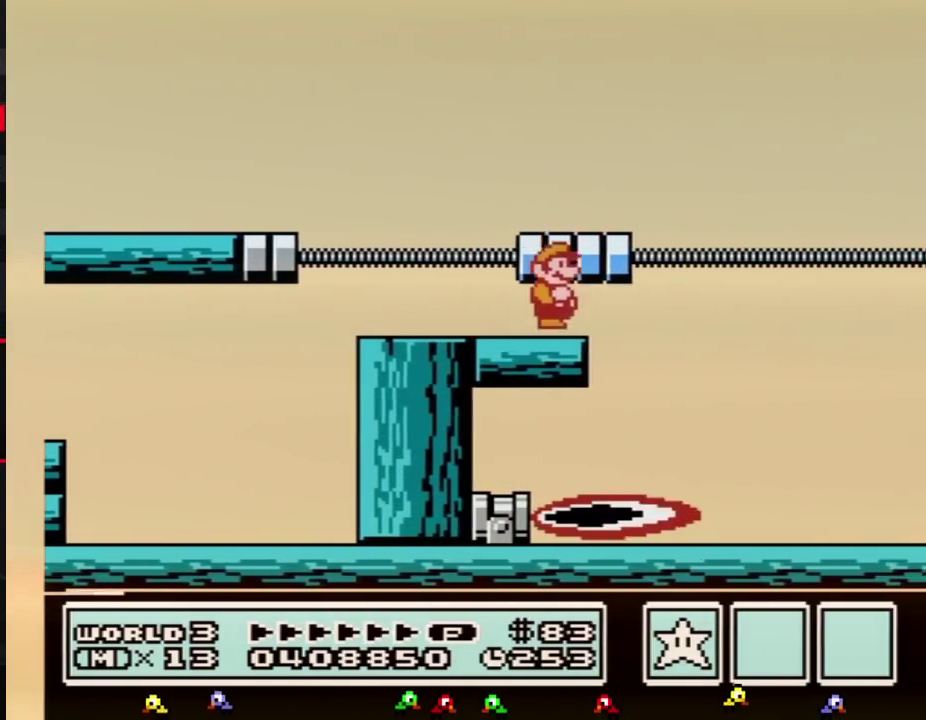
{"buttons": ["B"]}
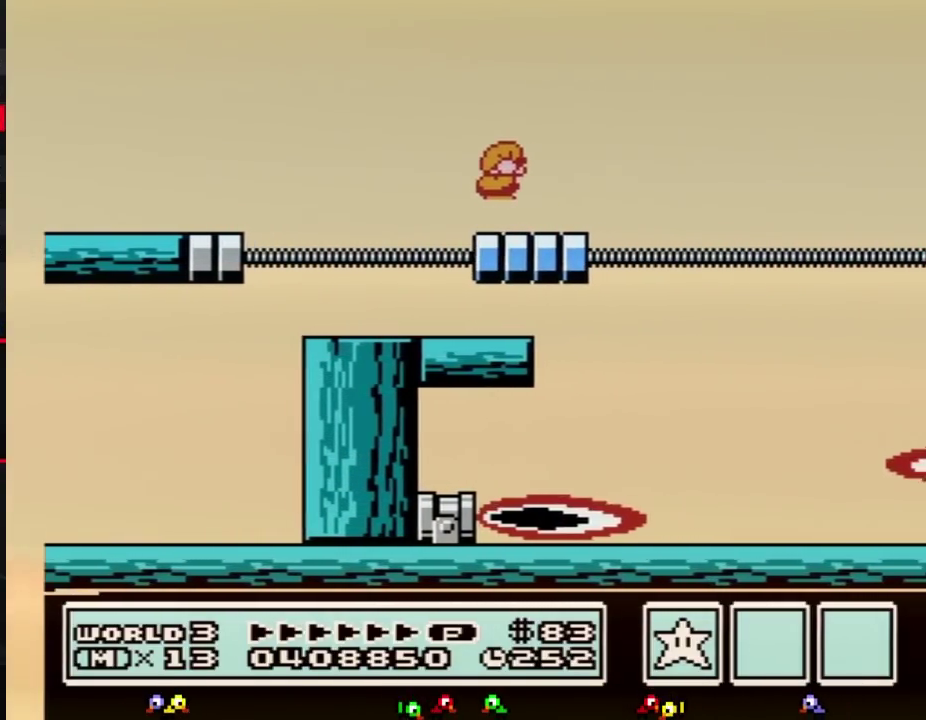
{"buttons": ["B"]}
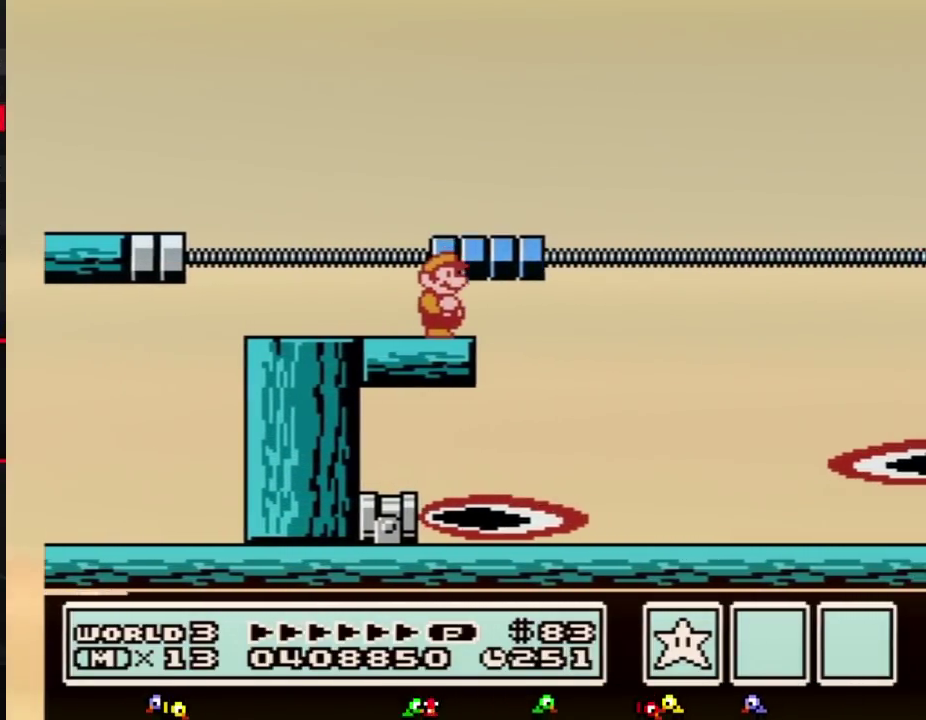
{"buttons": ["A", "B", "DPAD_RIGHT"]}
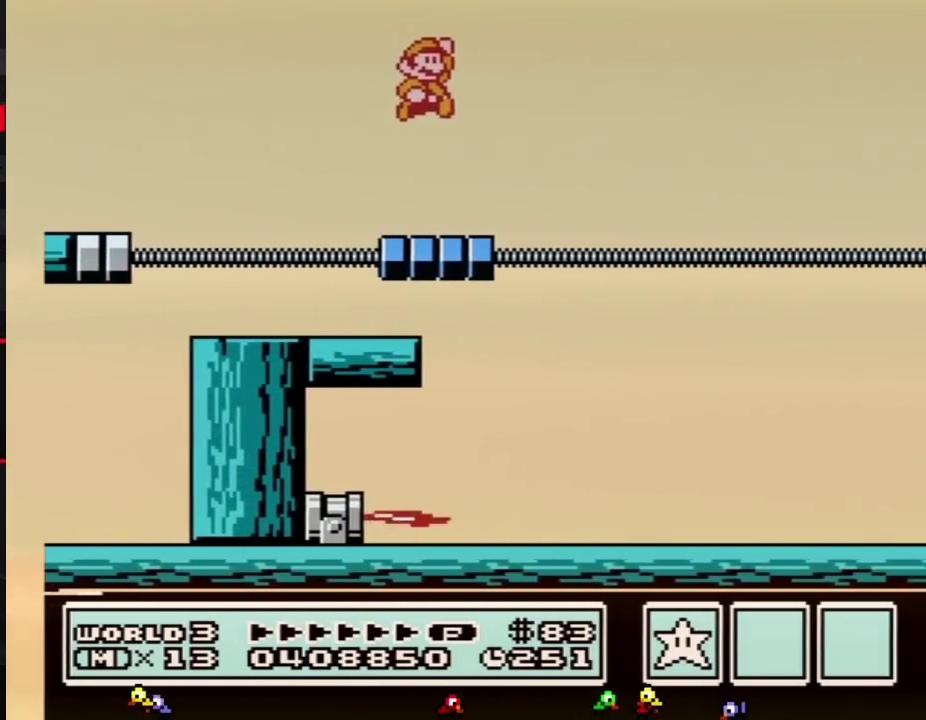
{"buttons": ["B", "DPAD_LEFT"]}
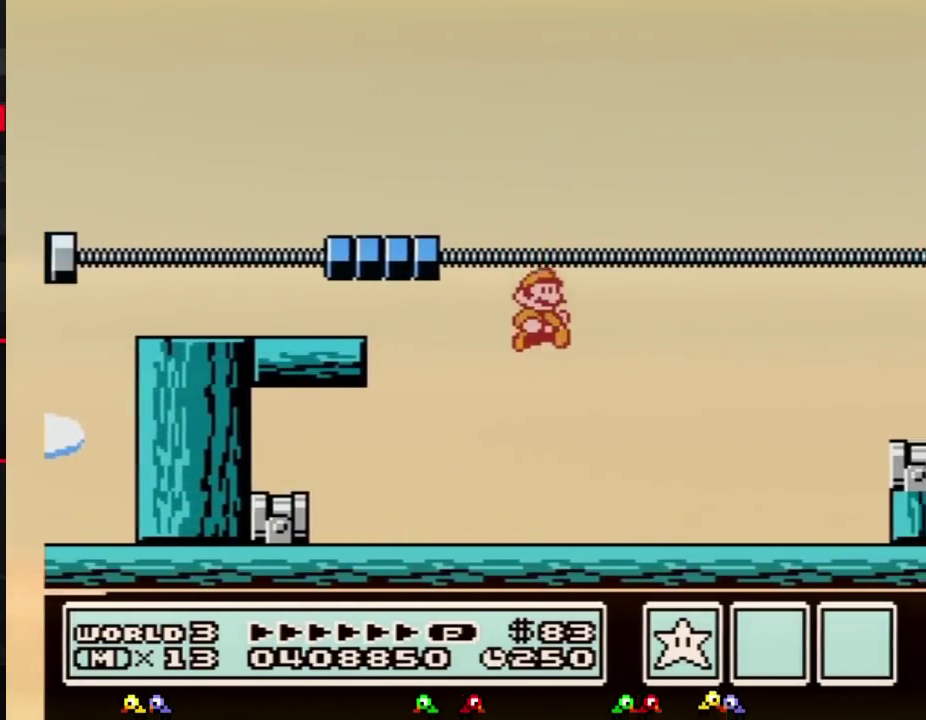
{"buttons": ["A", "B", "DPAD_RIGHT"]}
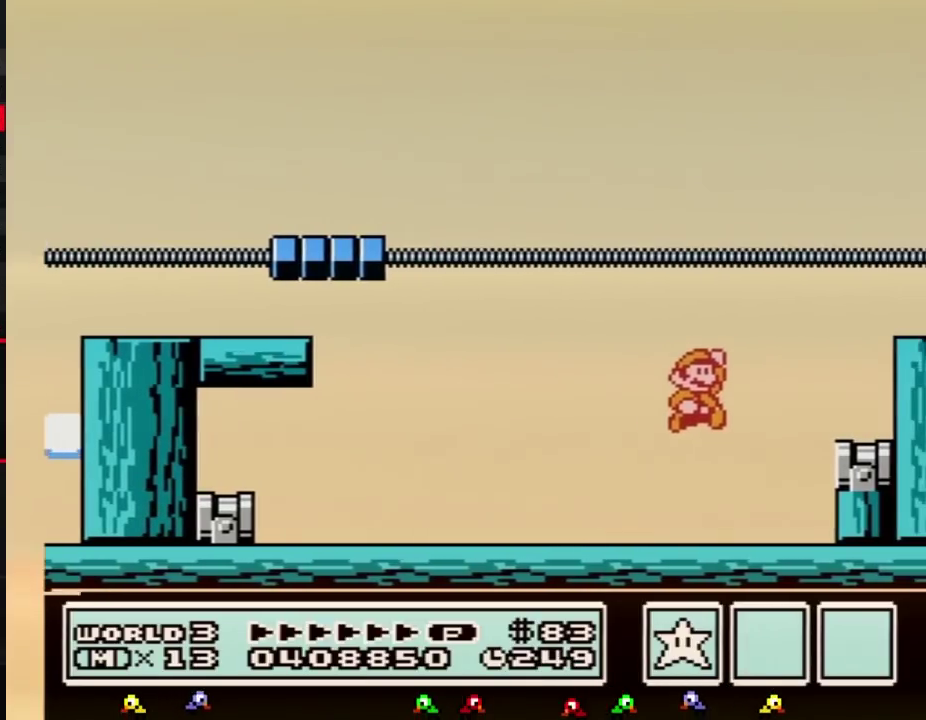
{"buttons": ["DPAD_RIGHT"]}
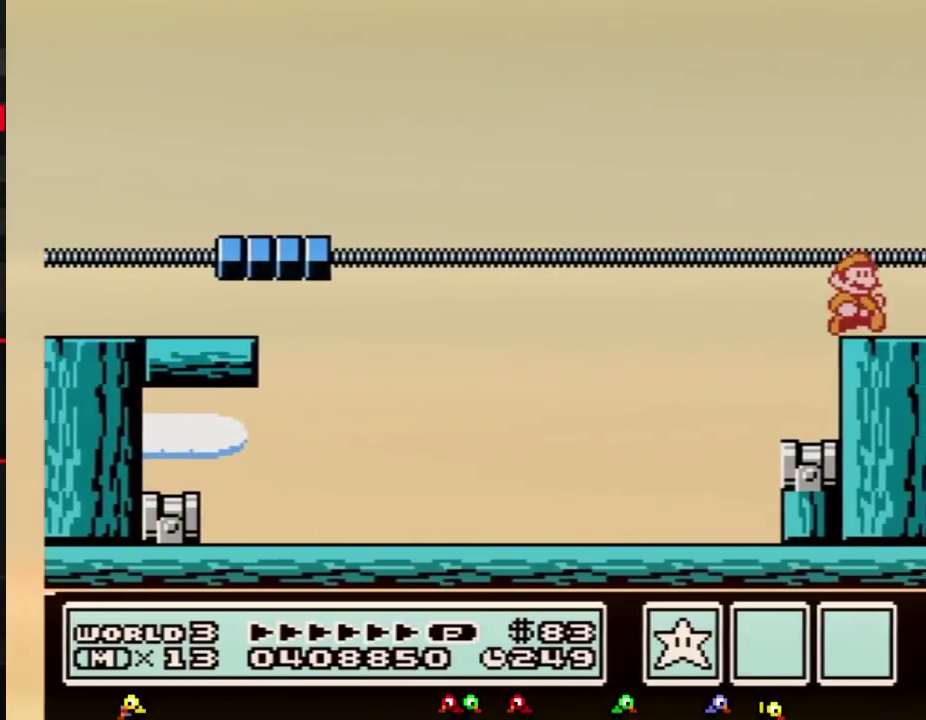
{"buttons": ["A"]}
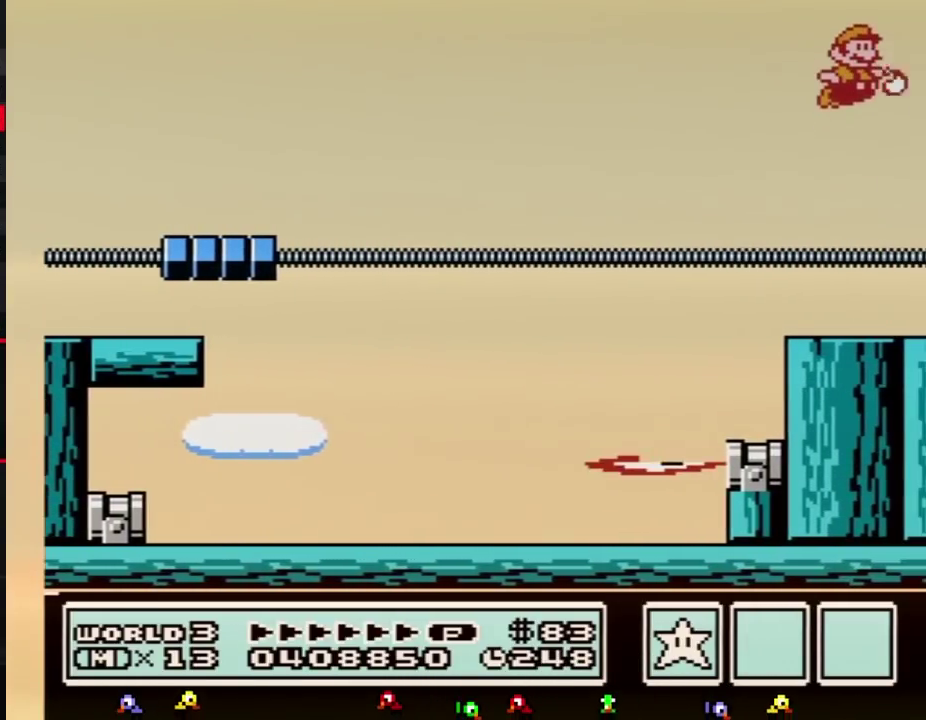
{"buttons": ["A"]}
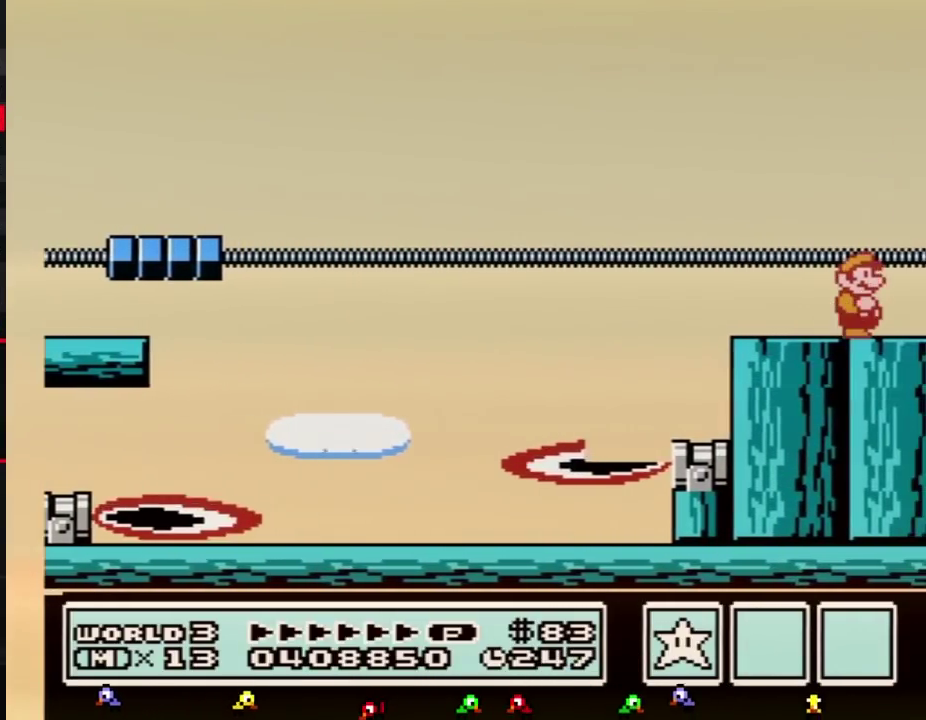
{"buttons": ["A"]}
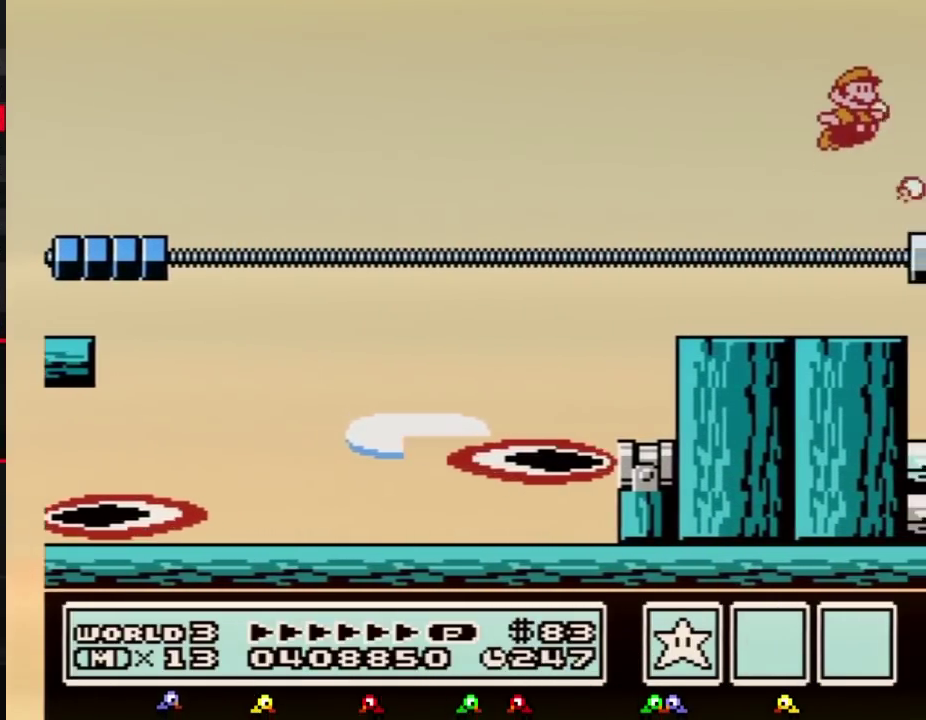
{"buttons": ["A"]}
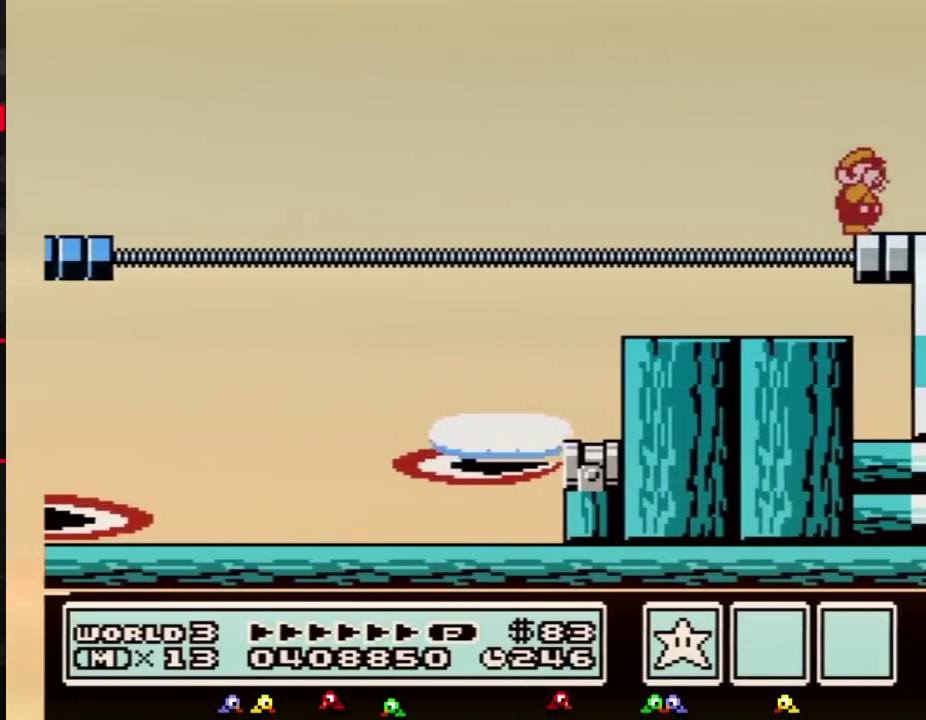
{"buttons": ["A", "B"]}
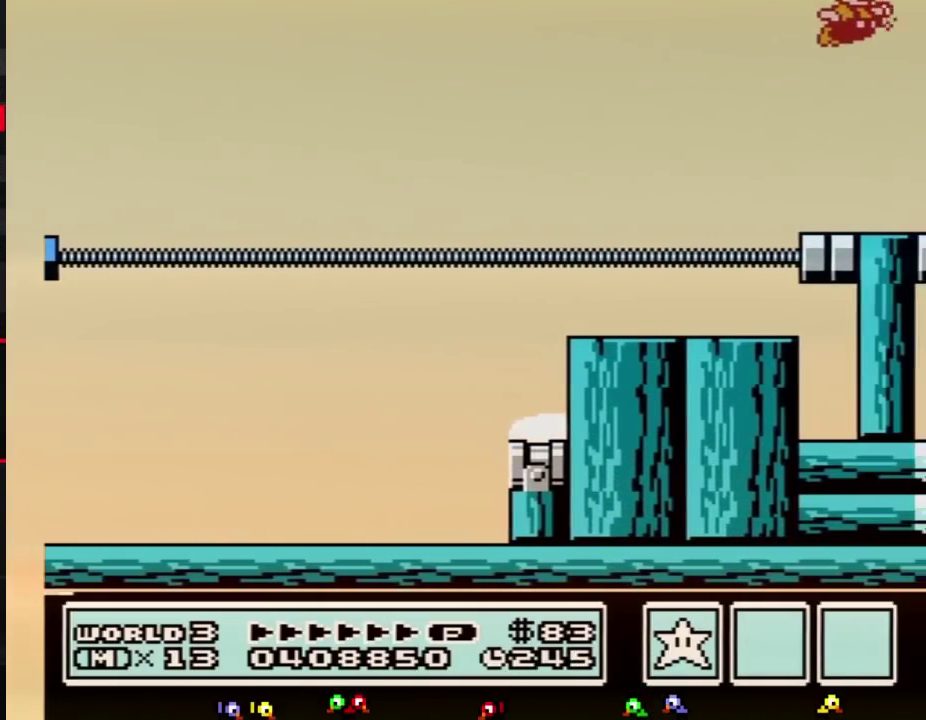
{"buttons": ["A"]}
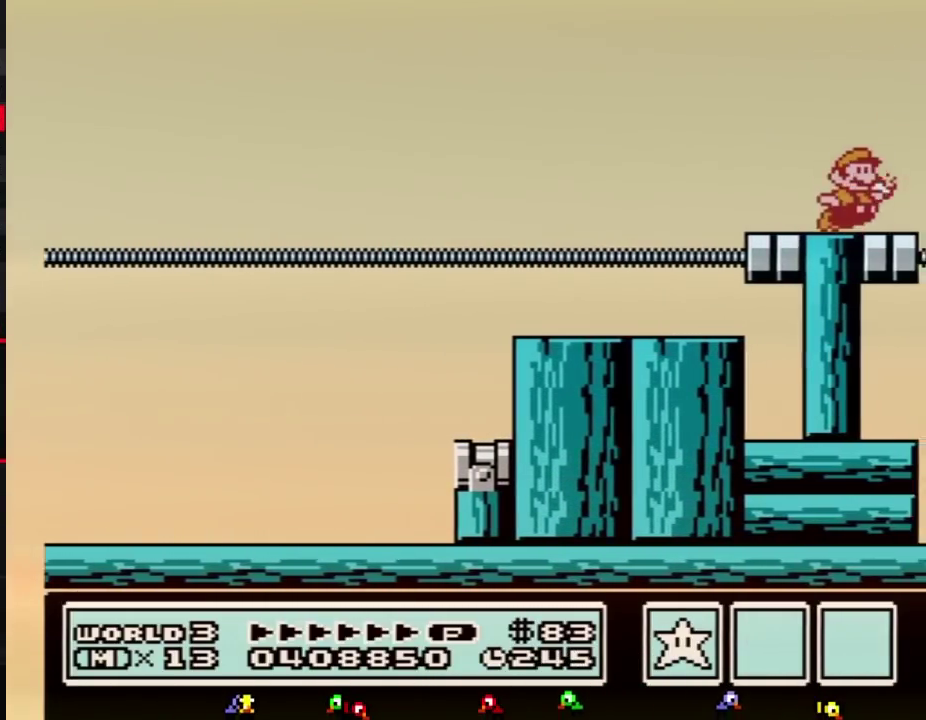
{"buttons": ["A"]}
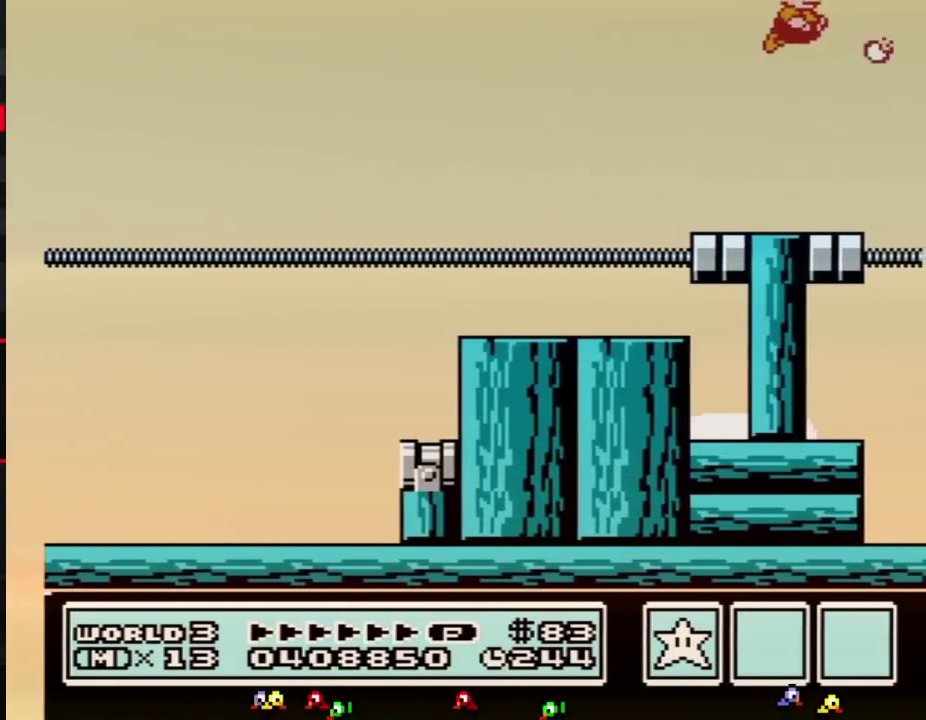
{"buttons": ["B", "DPAD_LEFT"]}
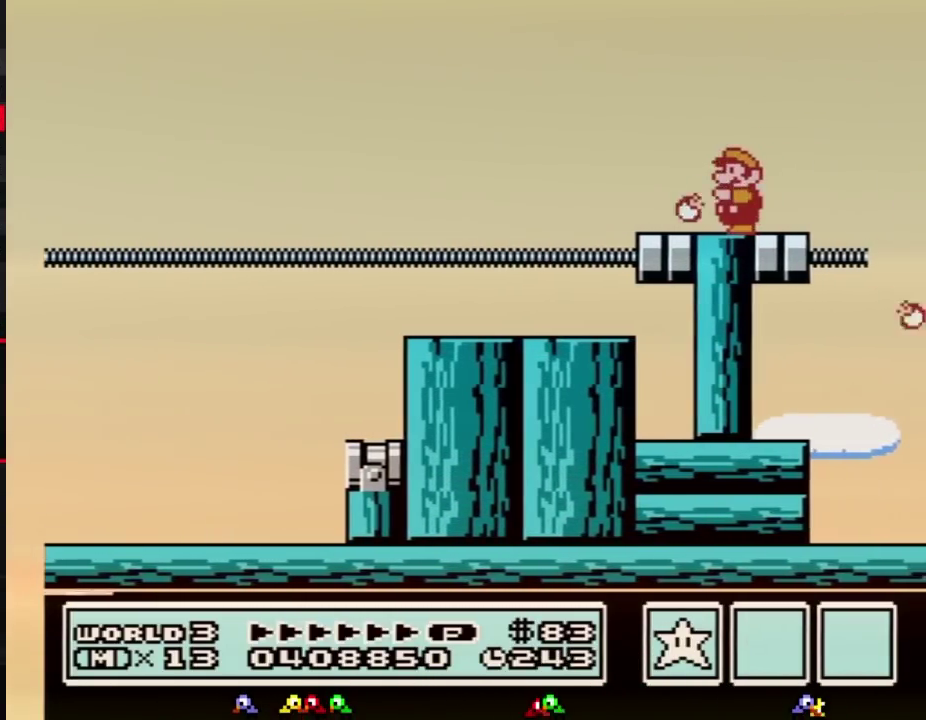
{"buttons": []}
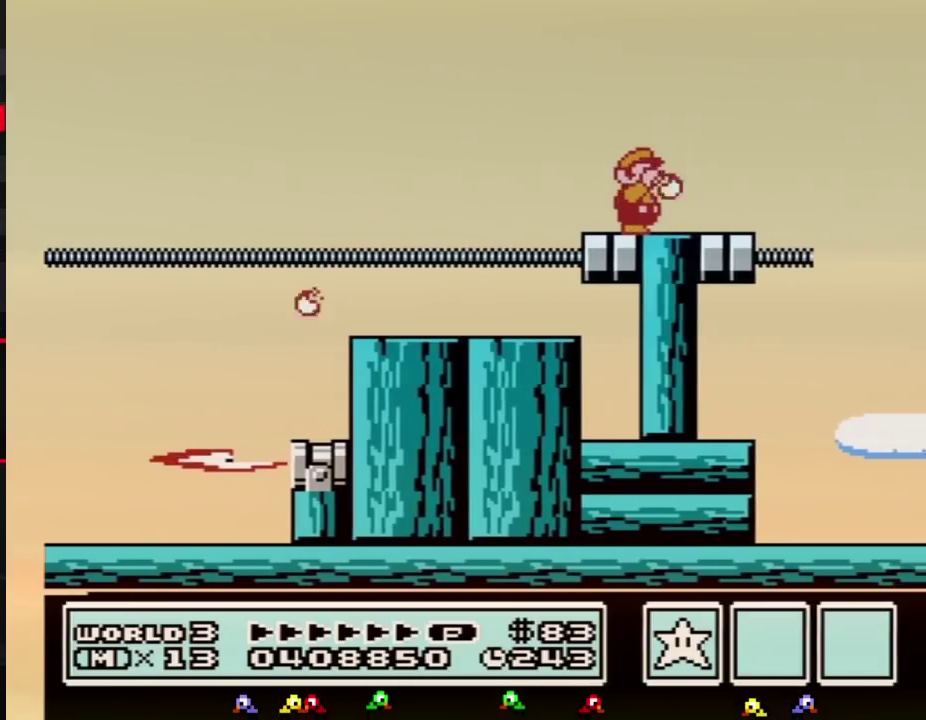
{"buttons": ["B"]}
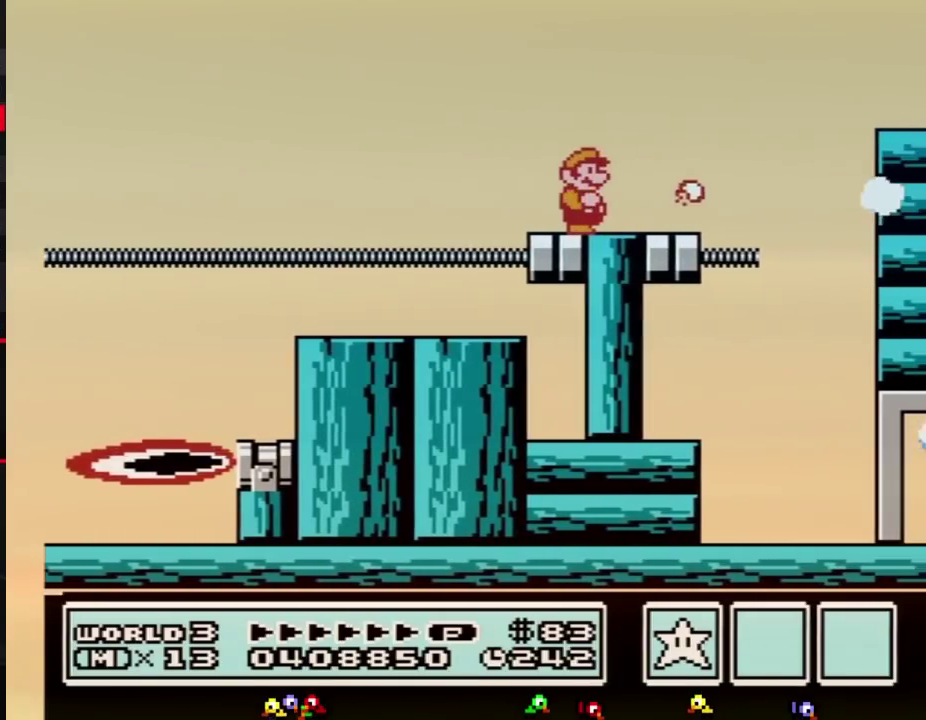
{"buttons": ["A", "B", "DPAD_RIGHT"]}
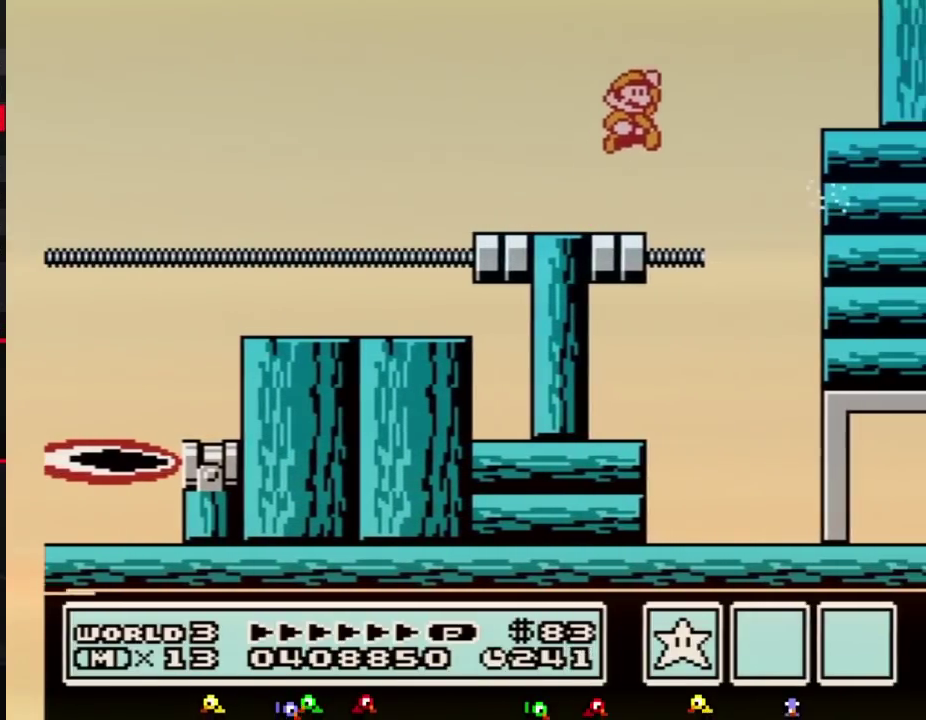
{"buttons": ["A", "B", "DPAD_RIGHT"]}
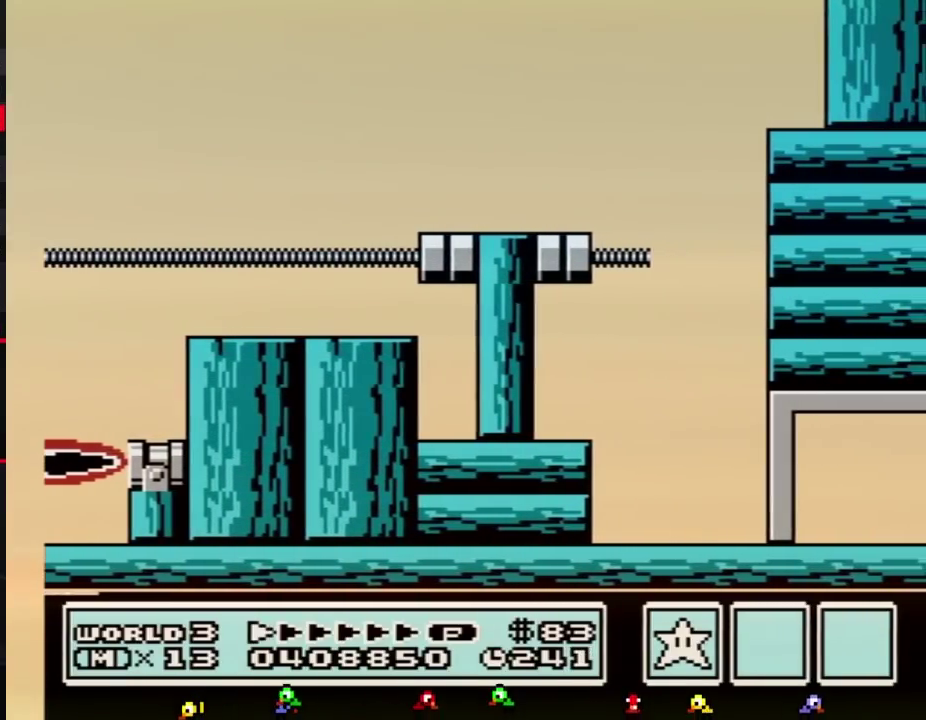
{"buttons": ["DPAD_RIGHT"]}
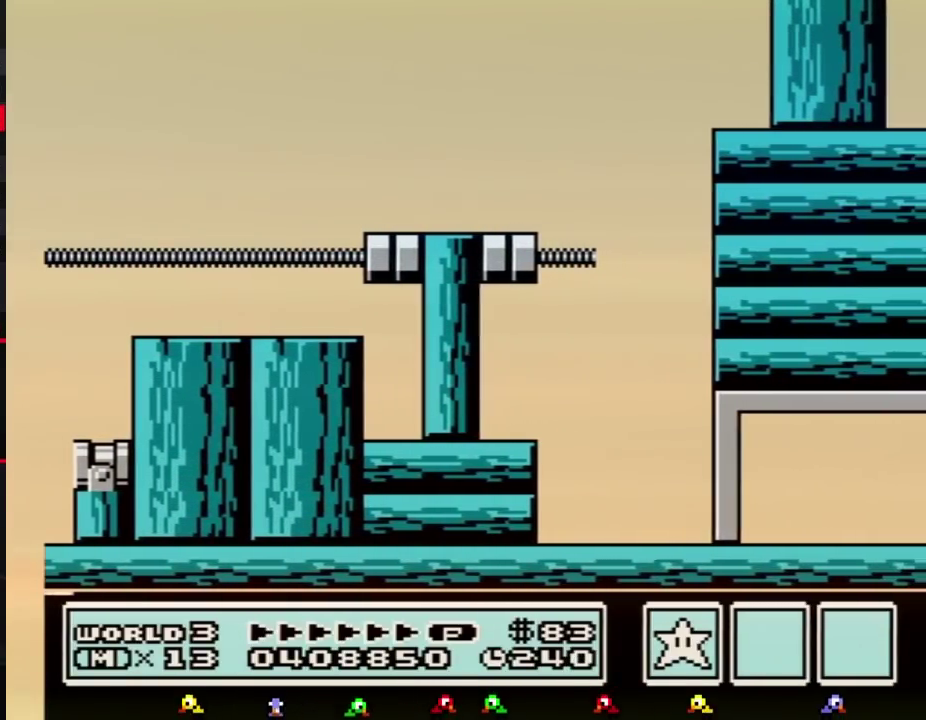
{"buttons": ["DPAD_RIGHT"]}
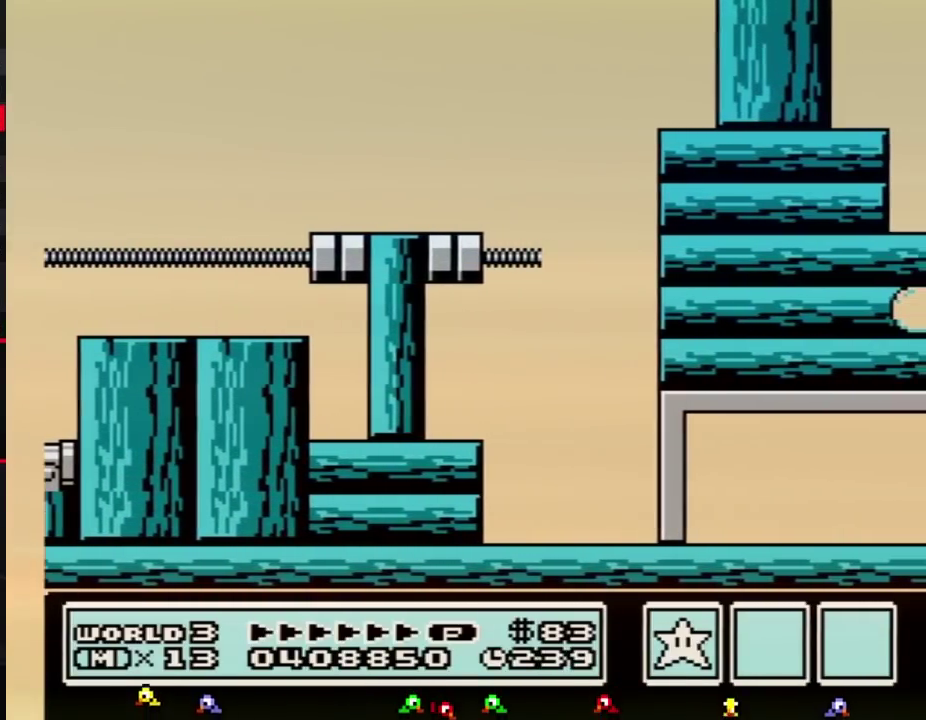
{"buttons": ["DPAD_RIGHT"]}
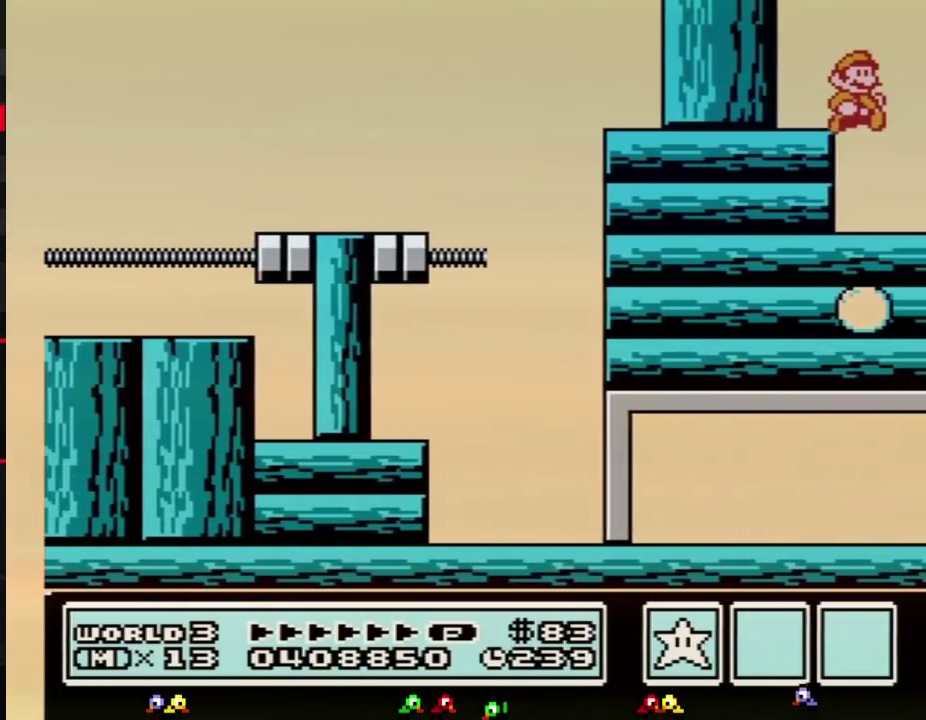
{"buttons": ["DPAD_RIGHT"]}
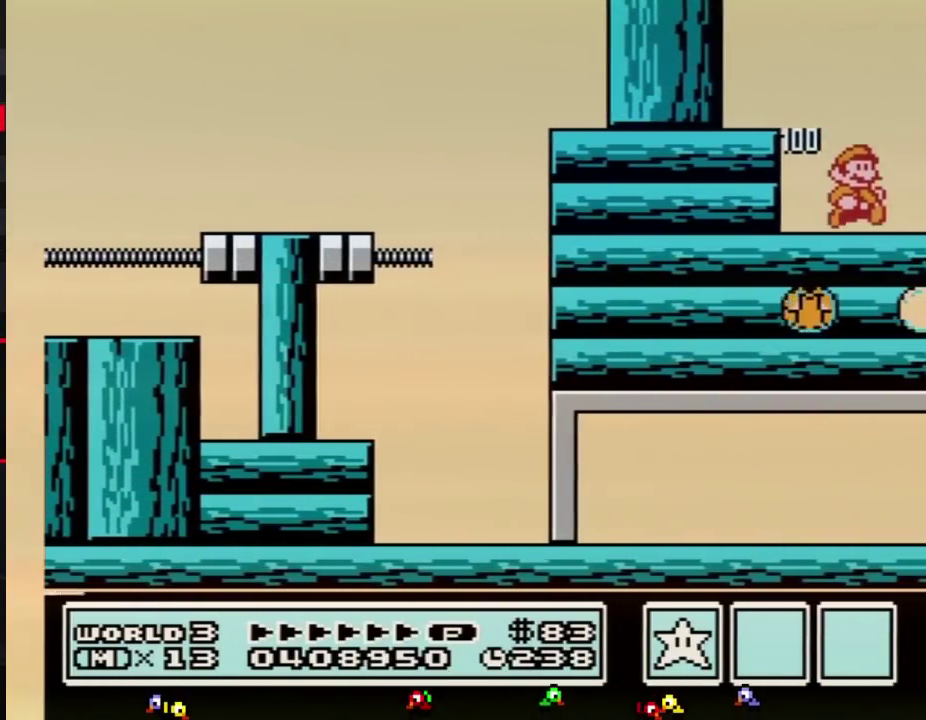
{"buttons": ["DPAD_RIGHT"]}
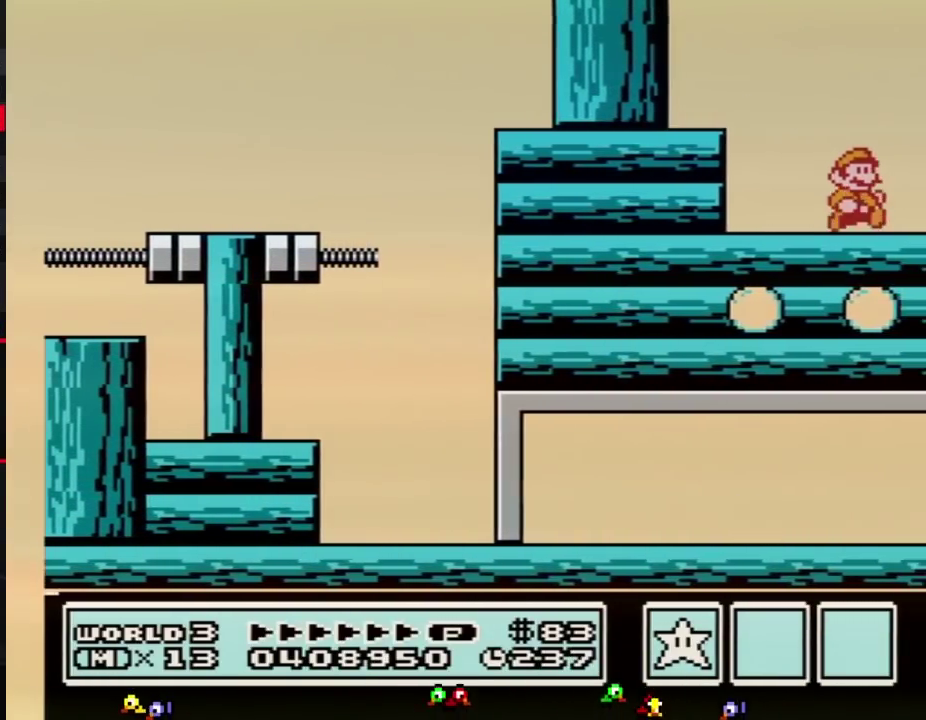
{"buttons": ["DPAD_RIGHT"]}